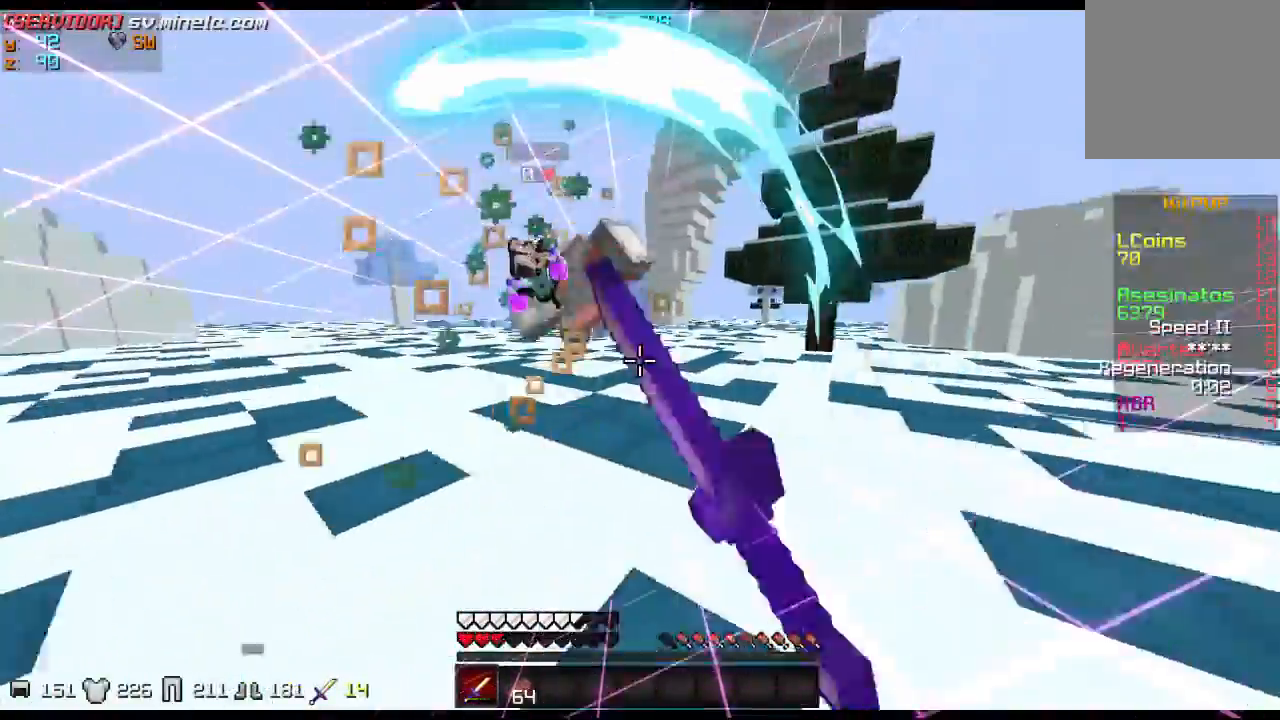
Gameplay with keyboard; each line is a JSON object with the keys held at the frame after it. "events" lists presses ("down") and releases ("up") of "a", "d", "s" and "w" between this image and that frame as [ms after this image, input, new state], when the widget could be followed in between. No other keys are recorded. Mouse input is not recorded.
{"keys": ["w"], "events": []}
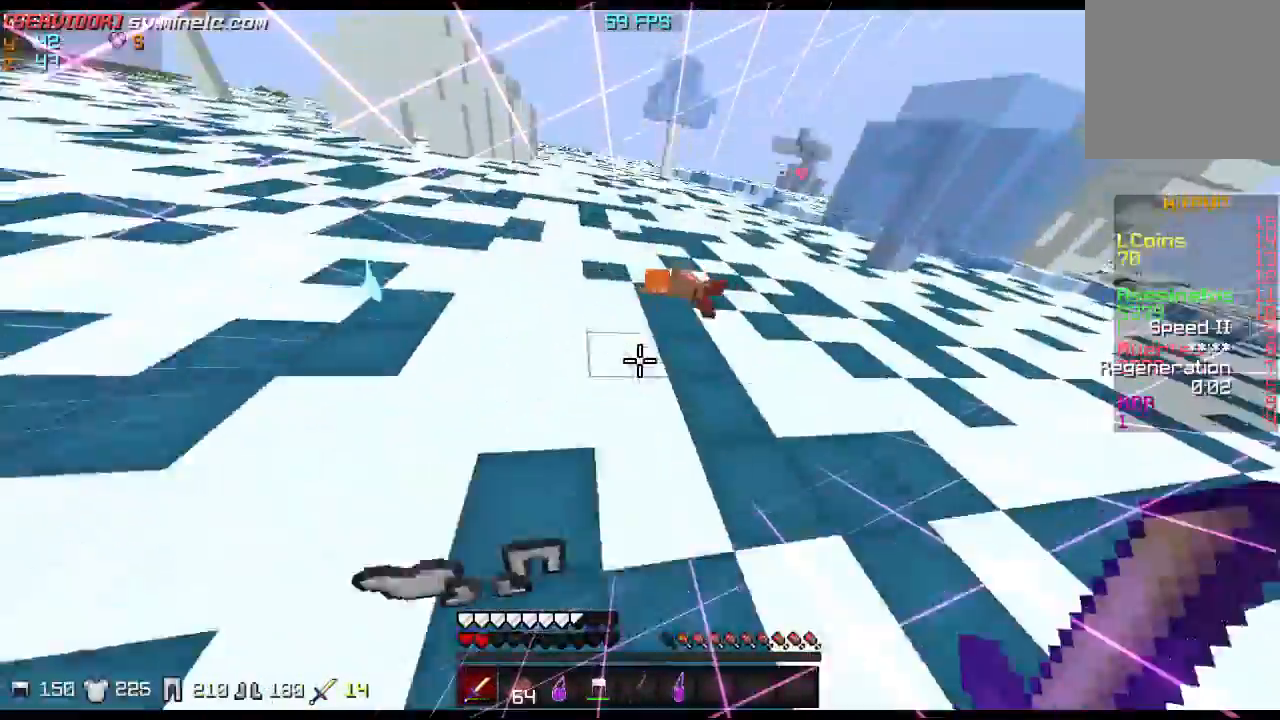
{"keys": ["w"], "events": [[100, "w", "up"], [166, "s", "down"], [333, "s", "up"], [333, "w", "down"]]}
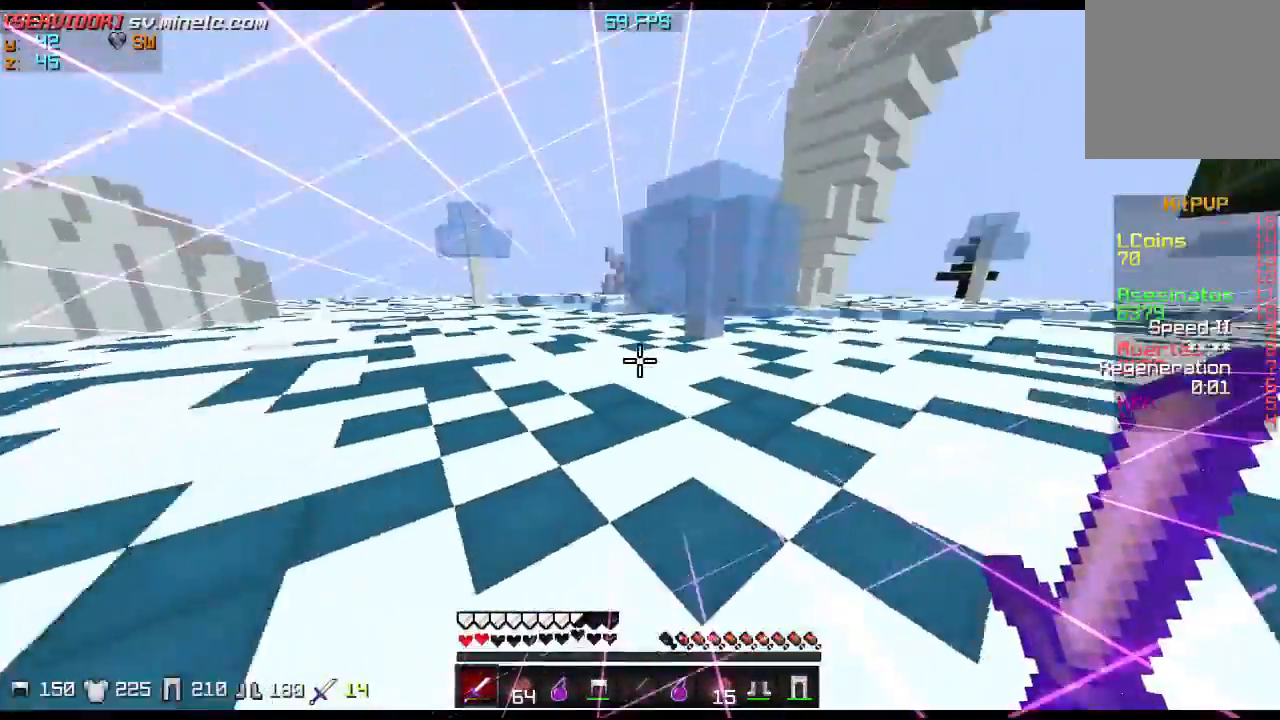
{"keys": ["w"], "events": []}
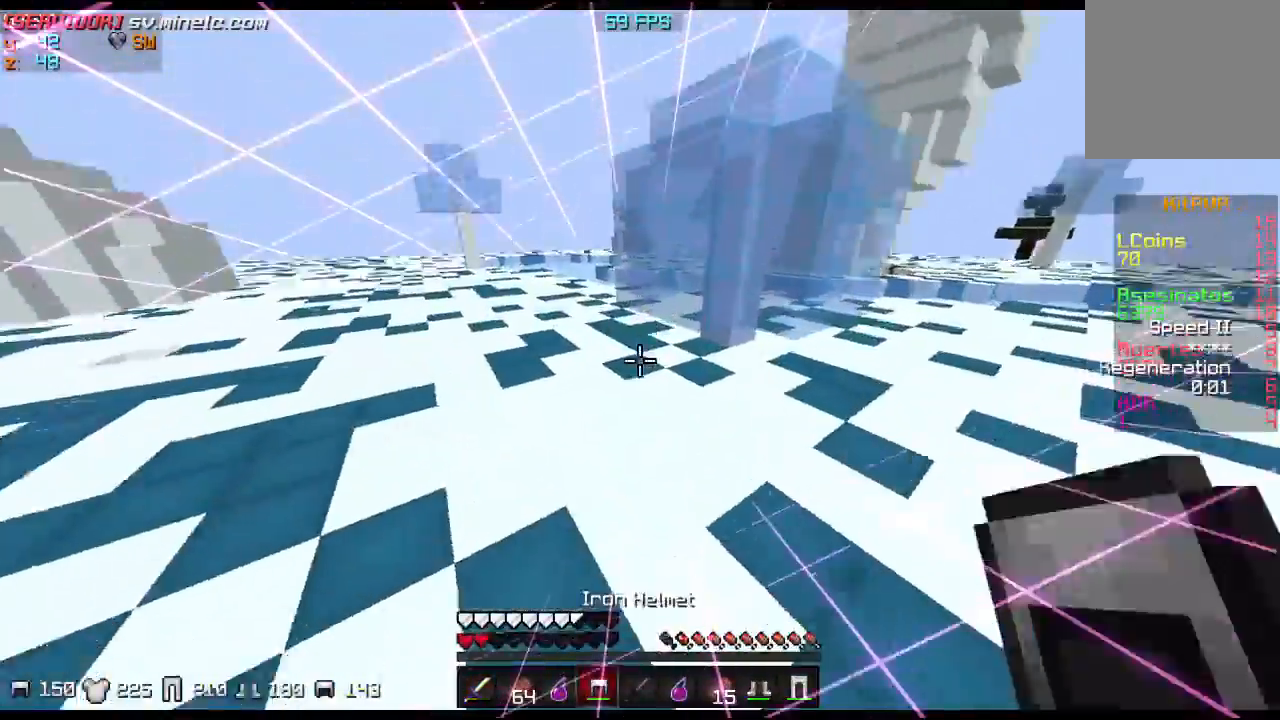
{"keys": ["w"], "events": []}
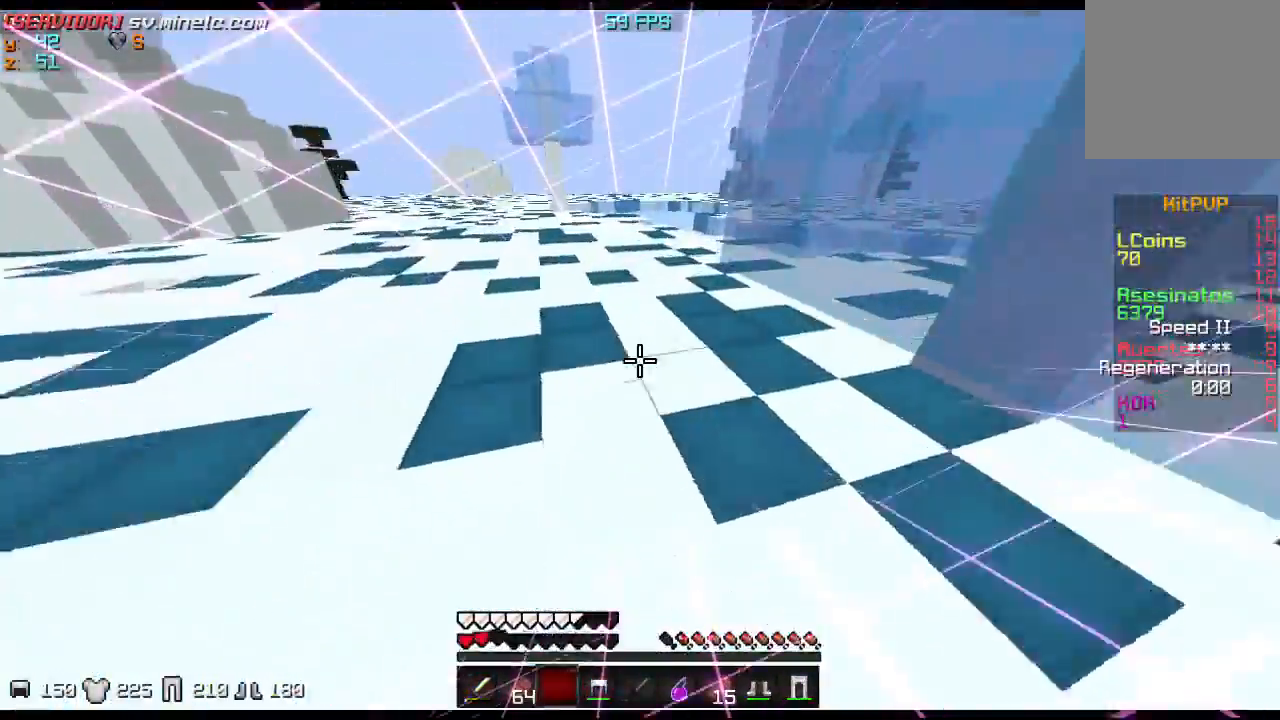
{"keys": ["w"], "events": []}
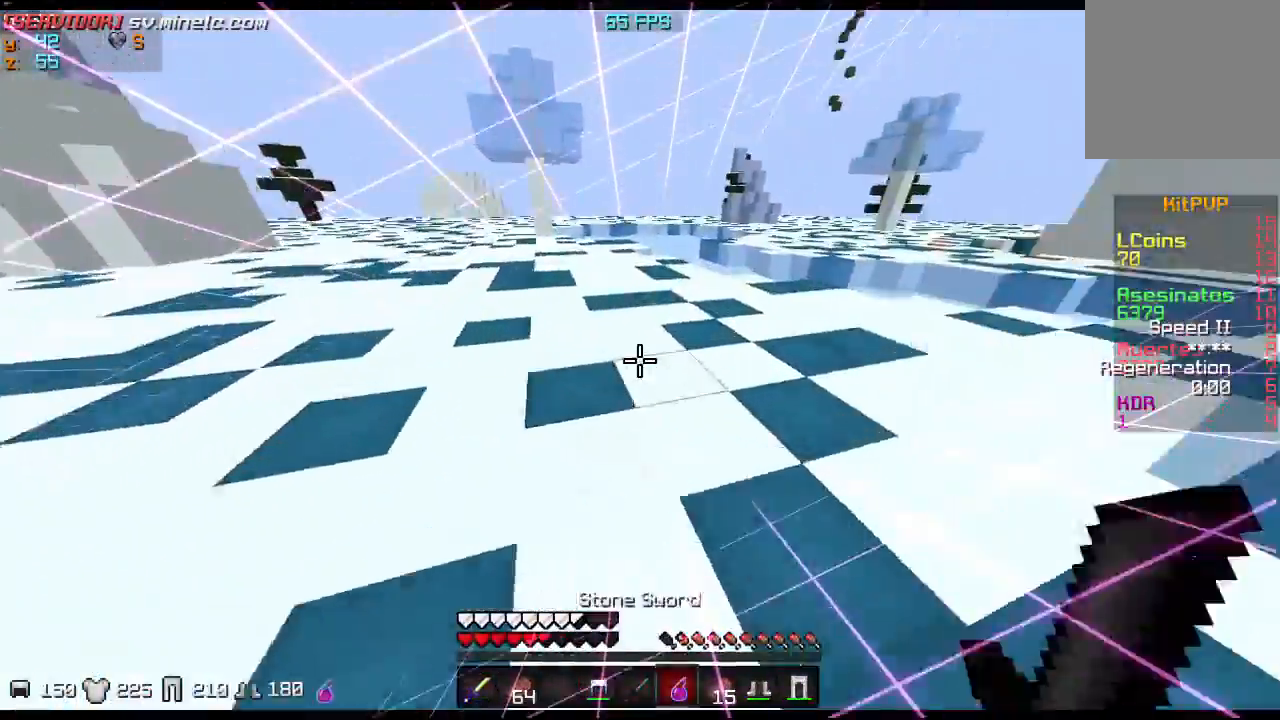
{"keys": ["w"], "events": []}
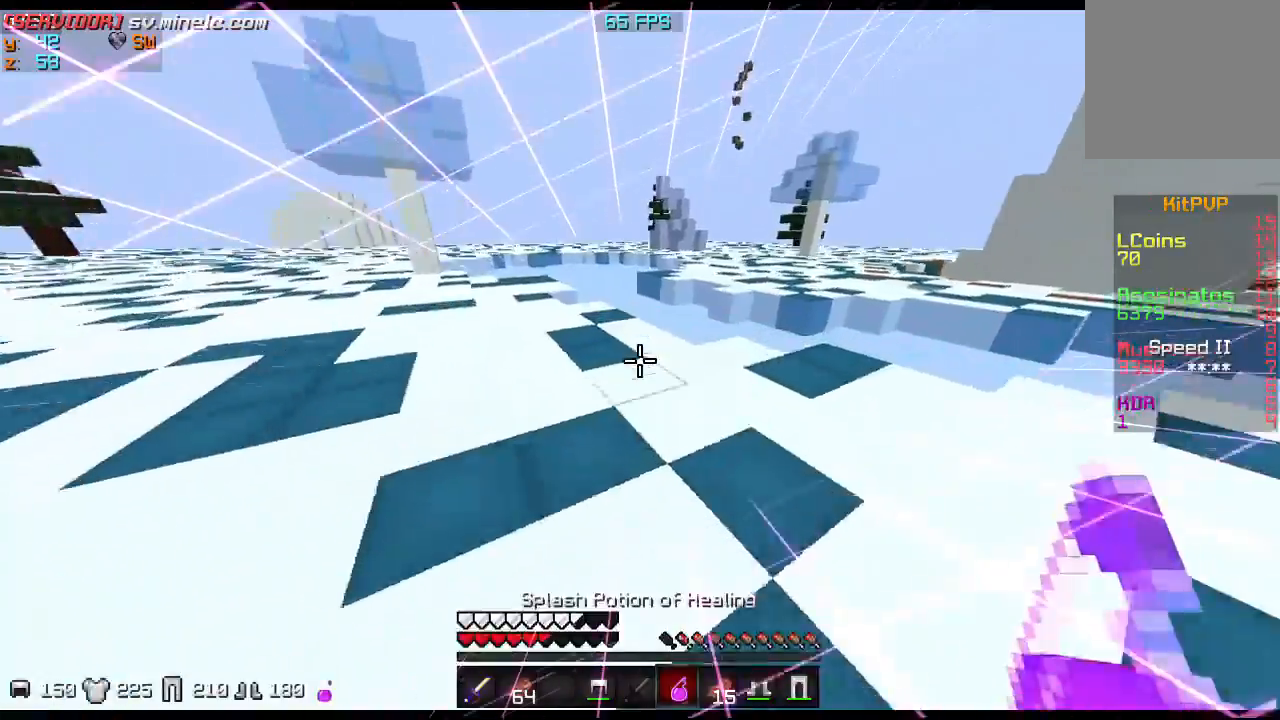
{"keys": ["w"], "events": []}
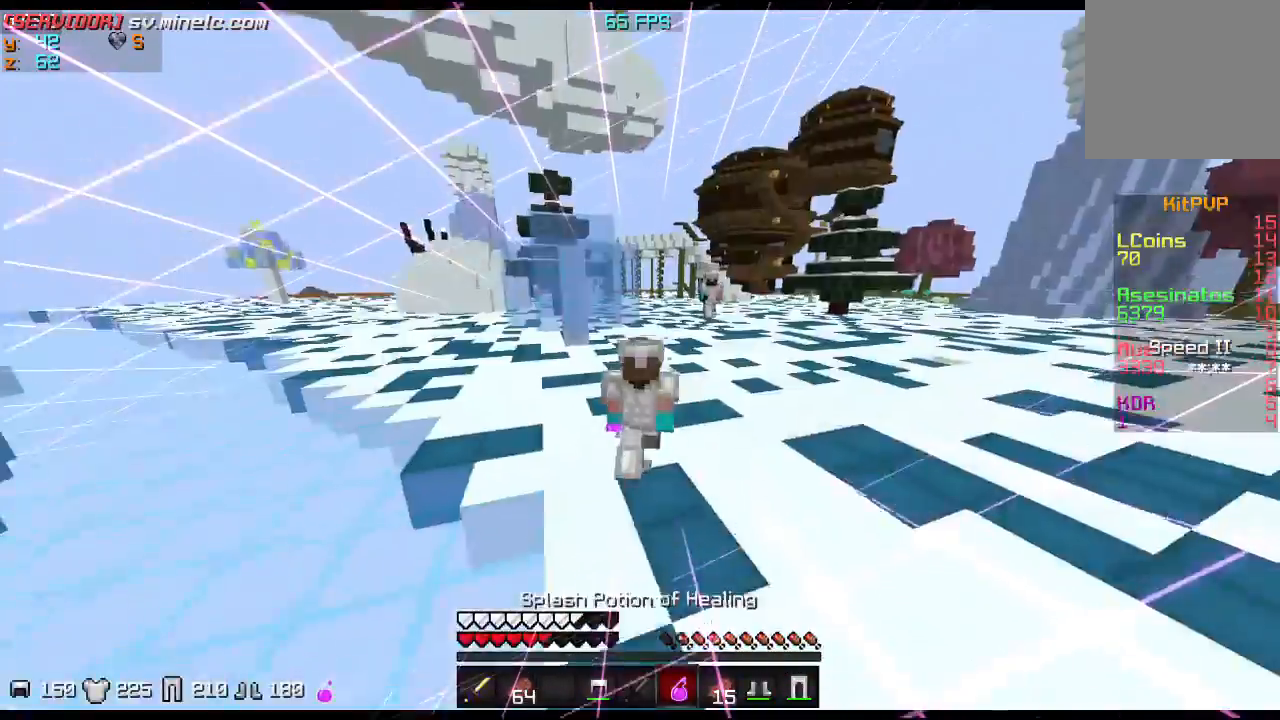
{"keys": ["w"], "events": []}
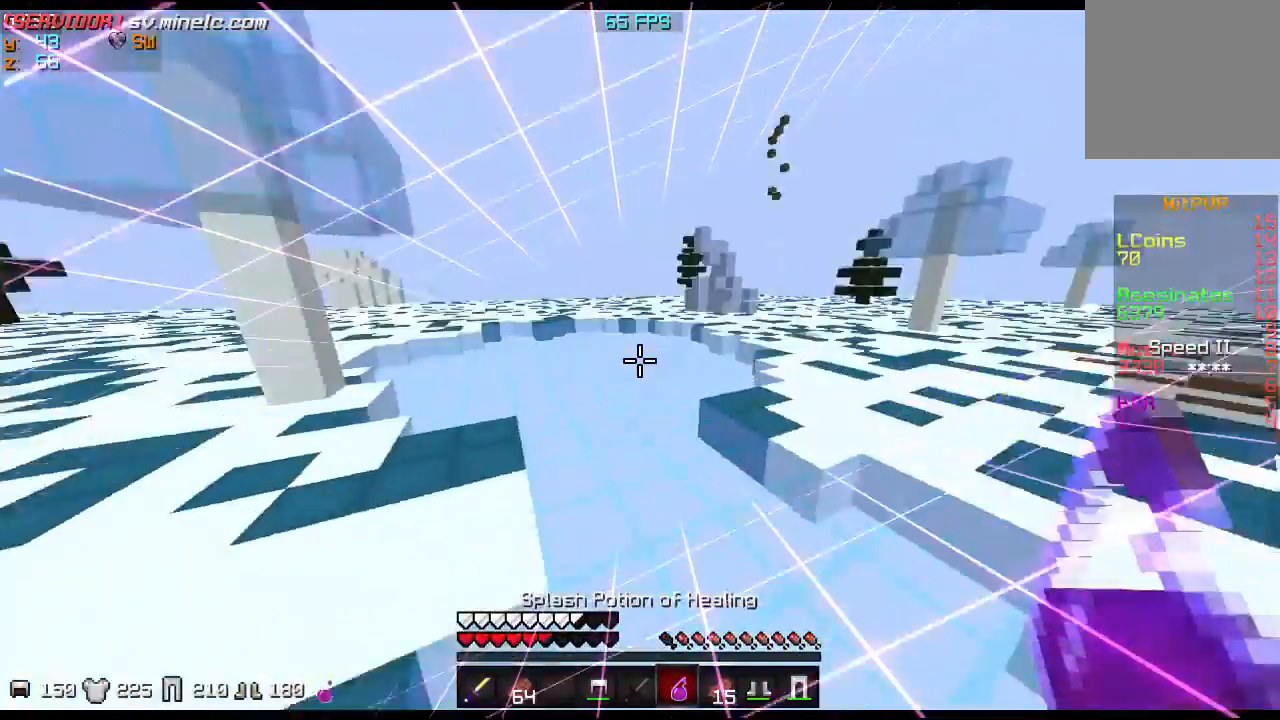
{"keys": ["w"], "events": []}
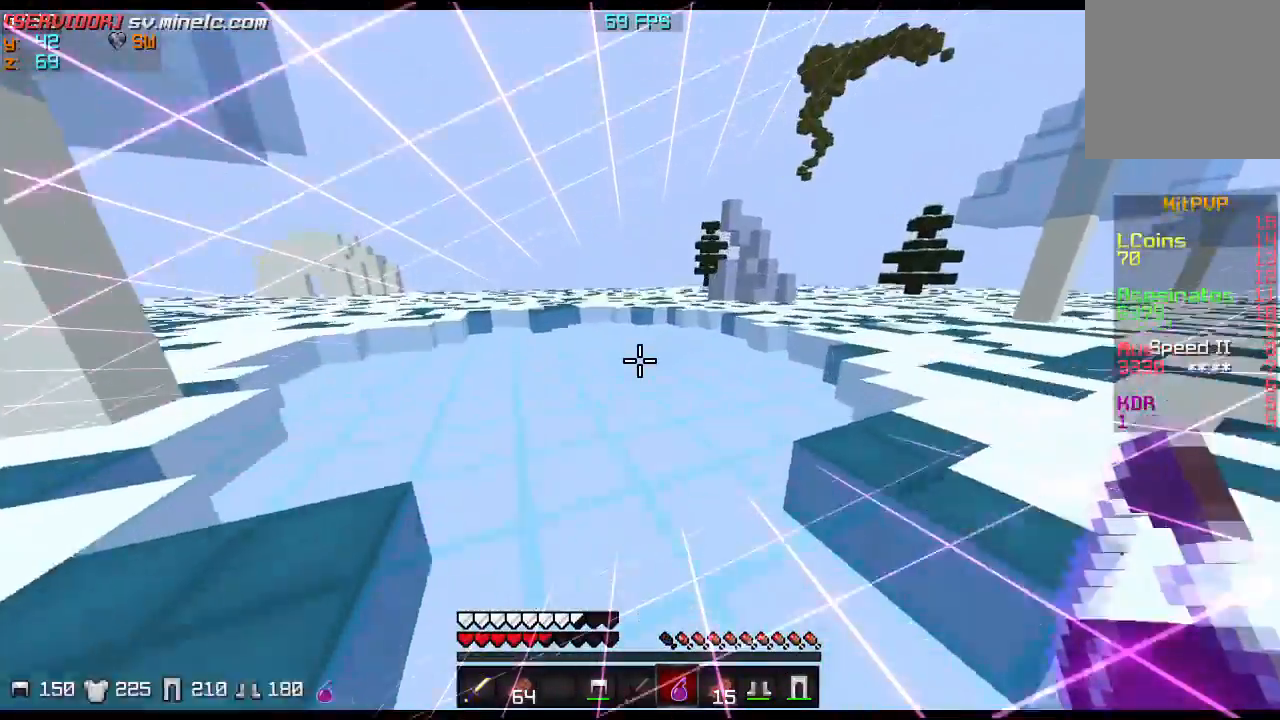
{"keys": ["w"], "events": []}
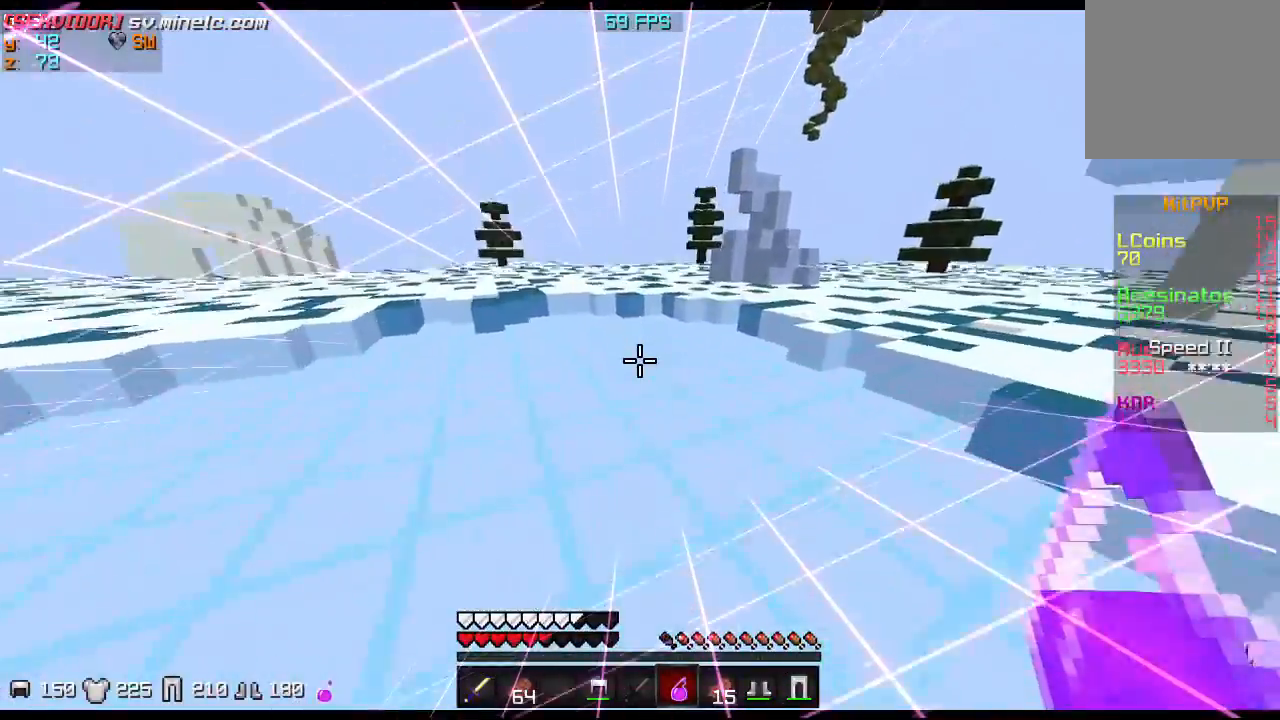
{"keys": ["w"], "events": []}
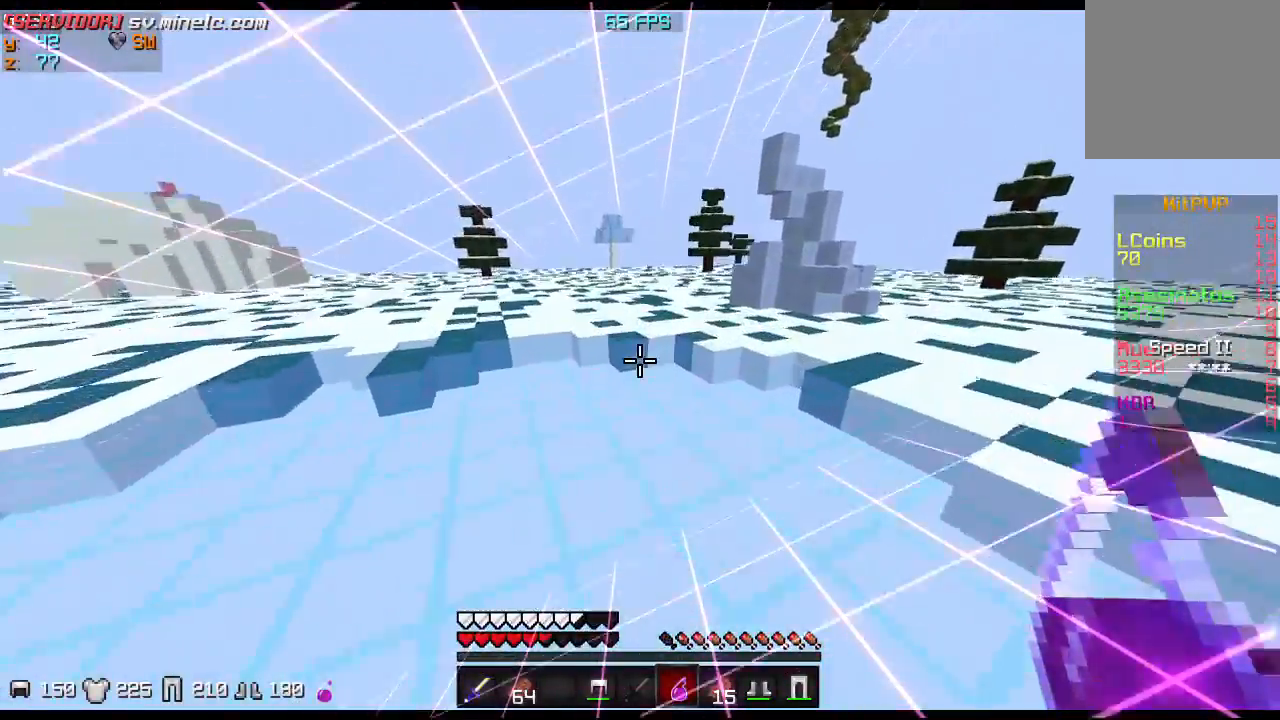
{"keys": ["w"], "events": []}
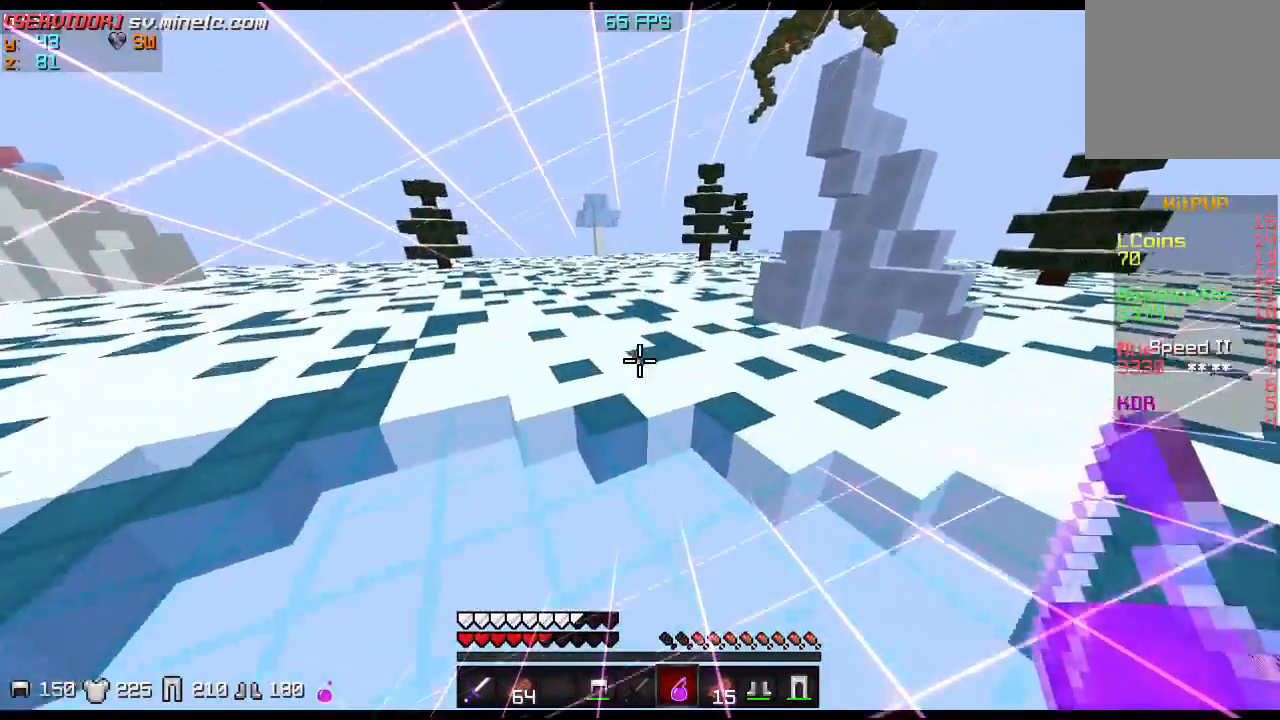
{"keys": ["w"], "events": []}
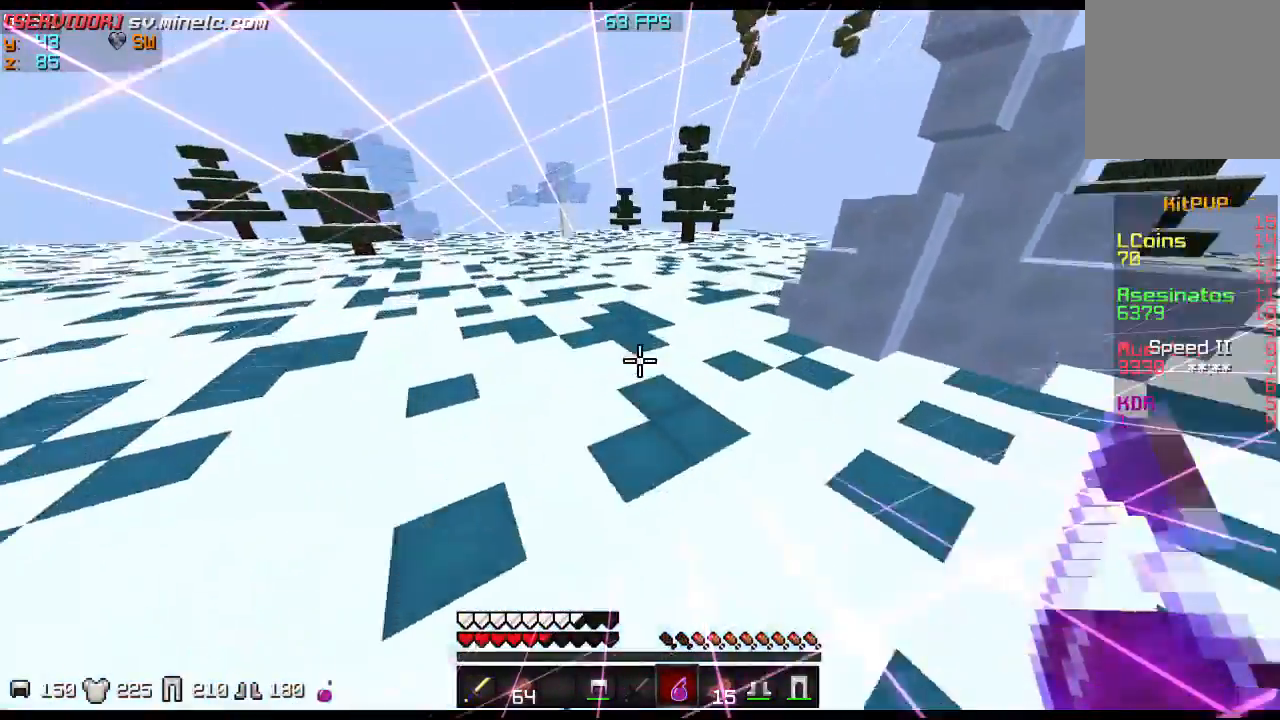
{"keys": ["w"], "events": []}
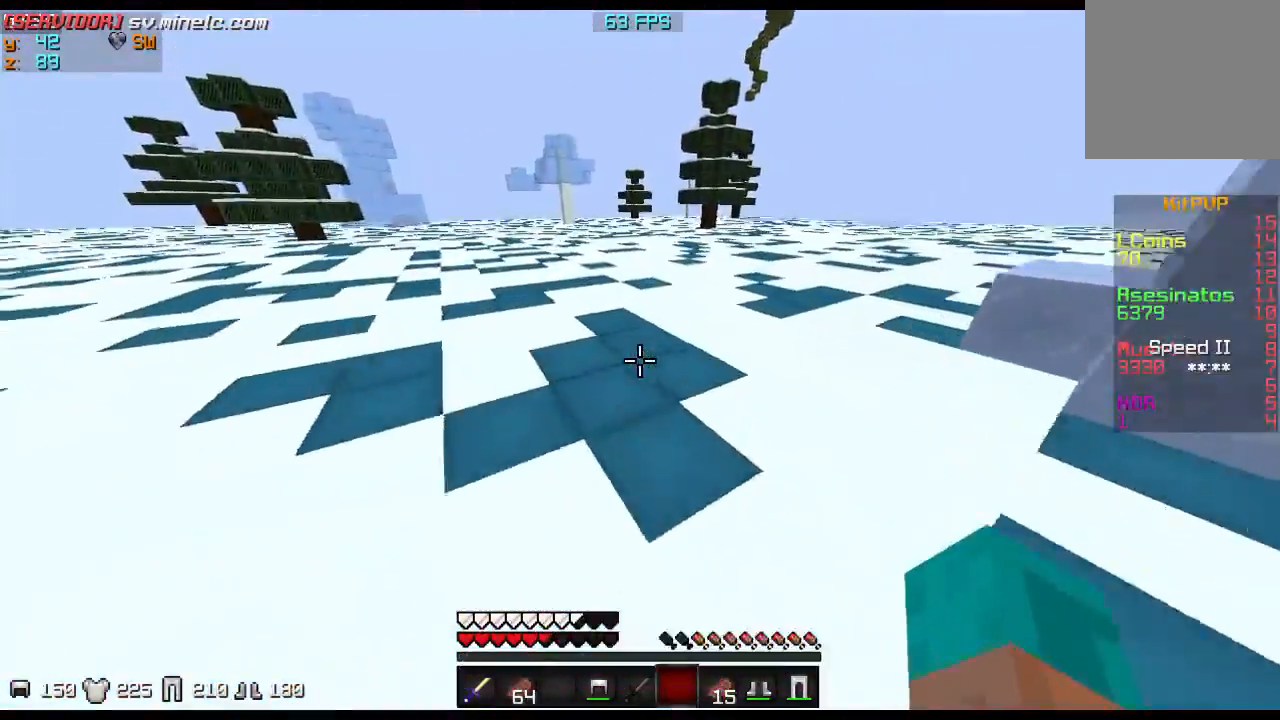
{"keys": ["w"], "events": []}
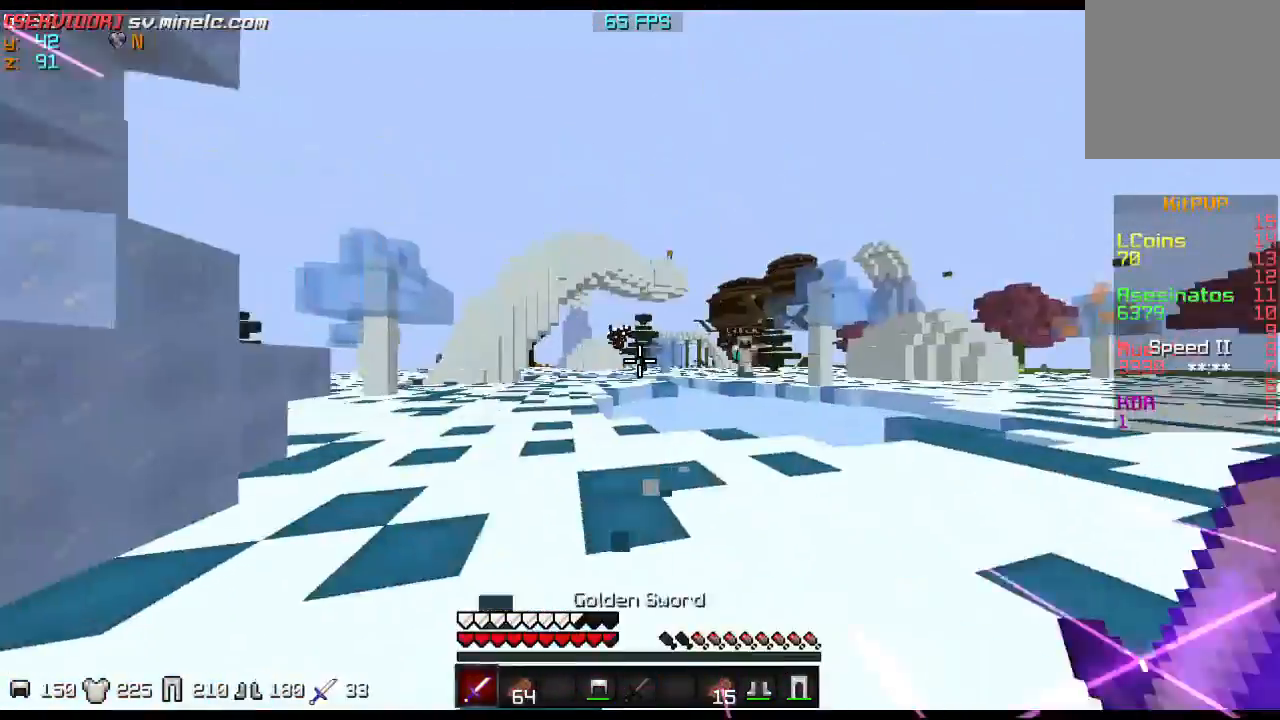
{"keys": ["w"], "events": []}
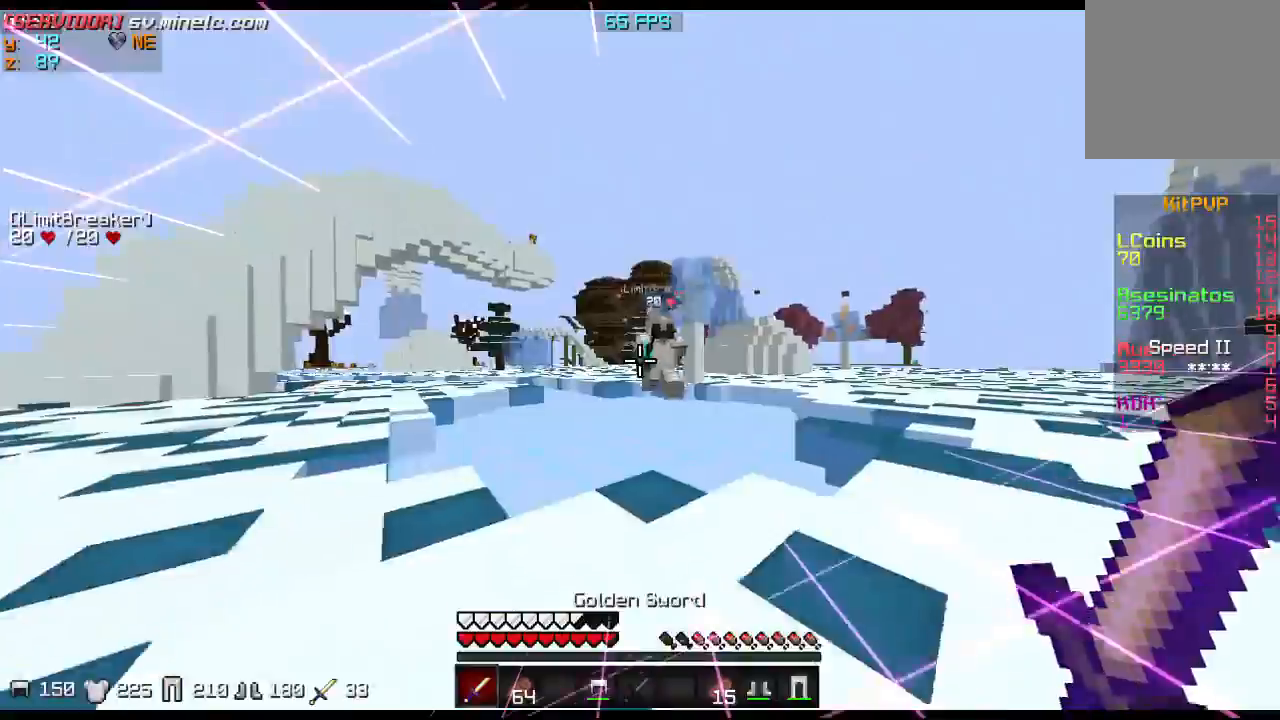
{"keys": ["a", "w"], "events": [[267, "a", "down"]]}
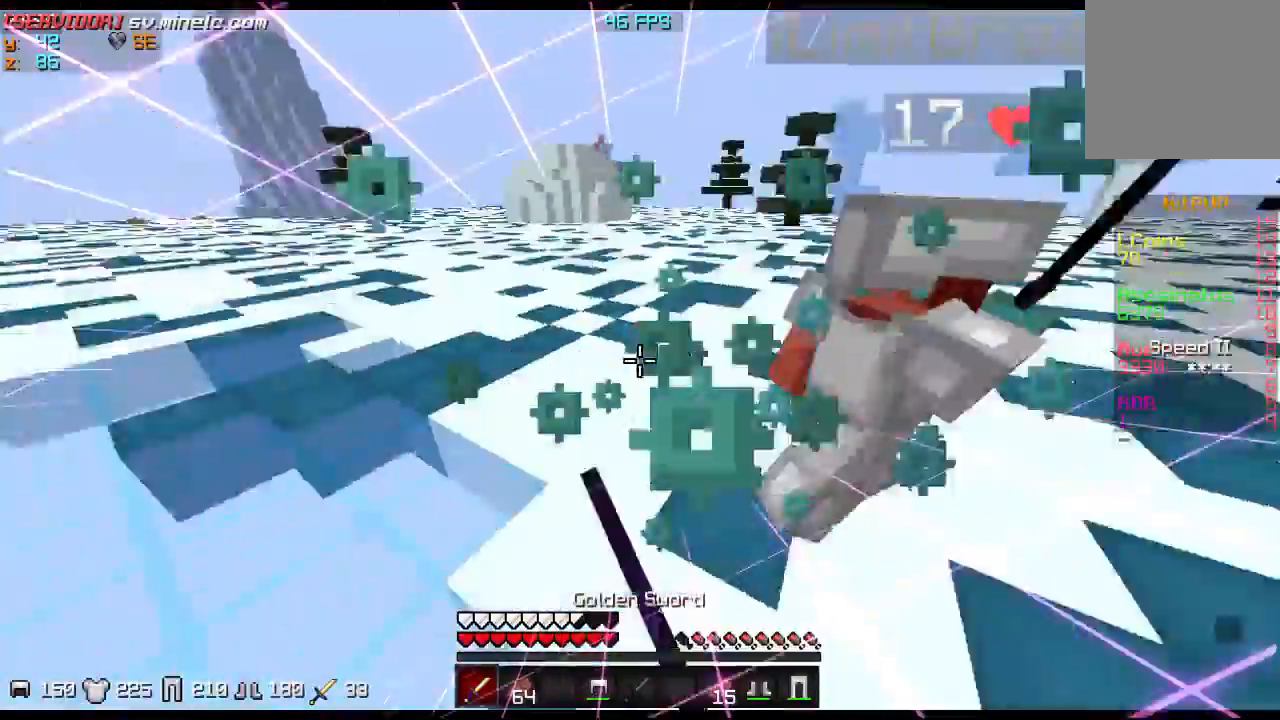
{"keys": ["a", "w"], "events": []}
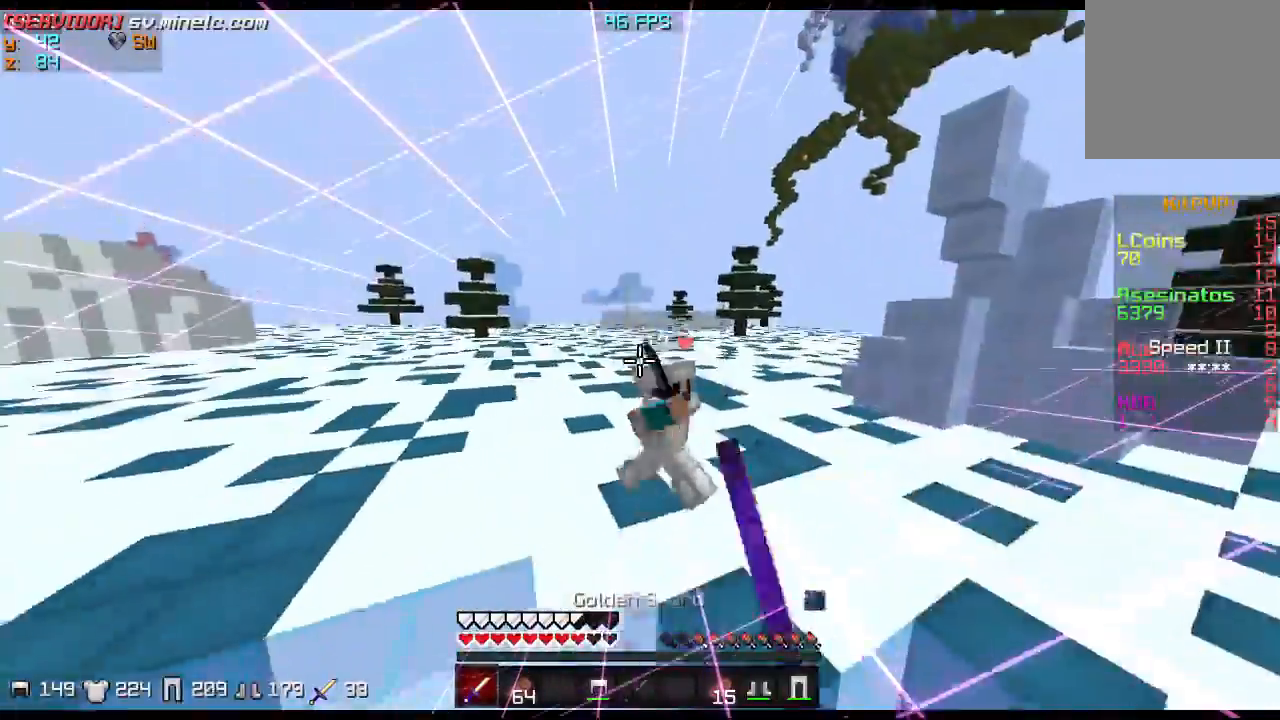
{"keys": ["a", "w"], "events": []}
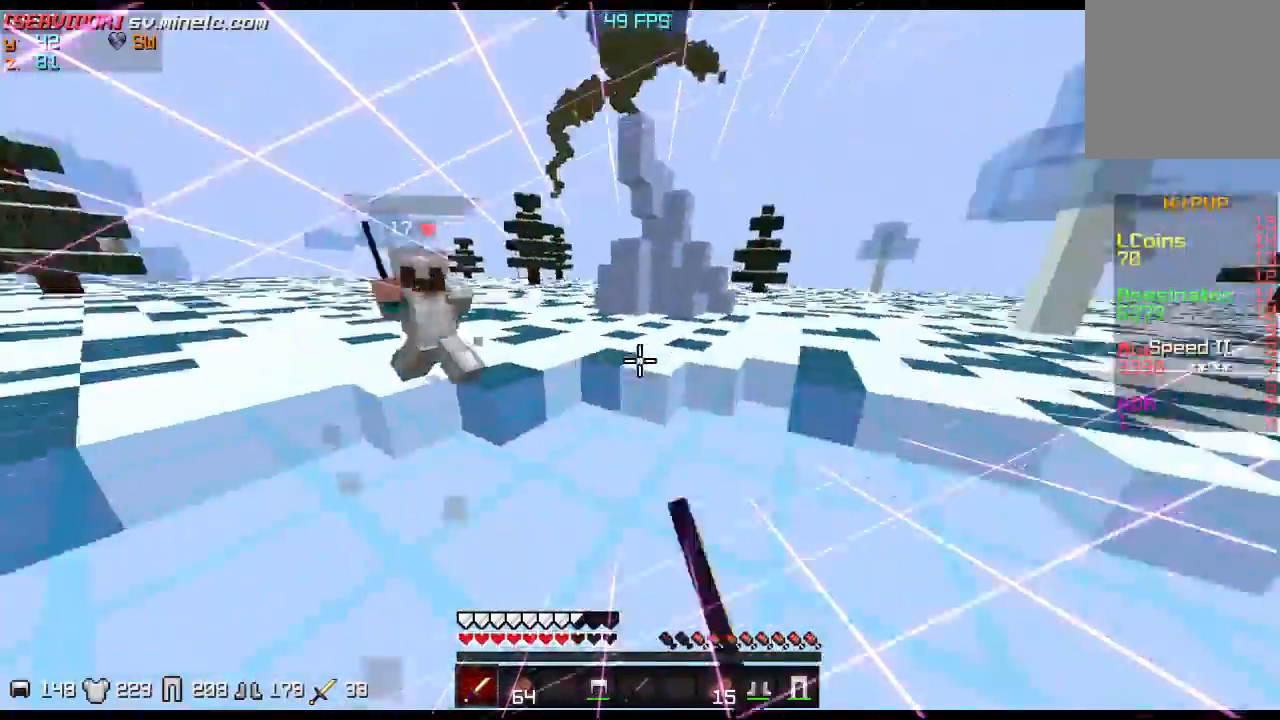
{"keys": ["a", "w"], "events": []}
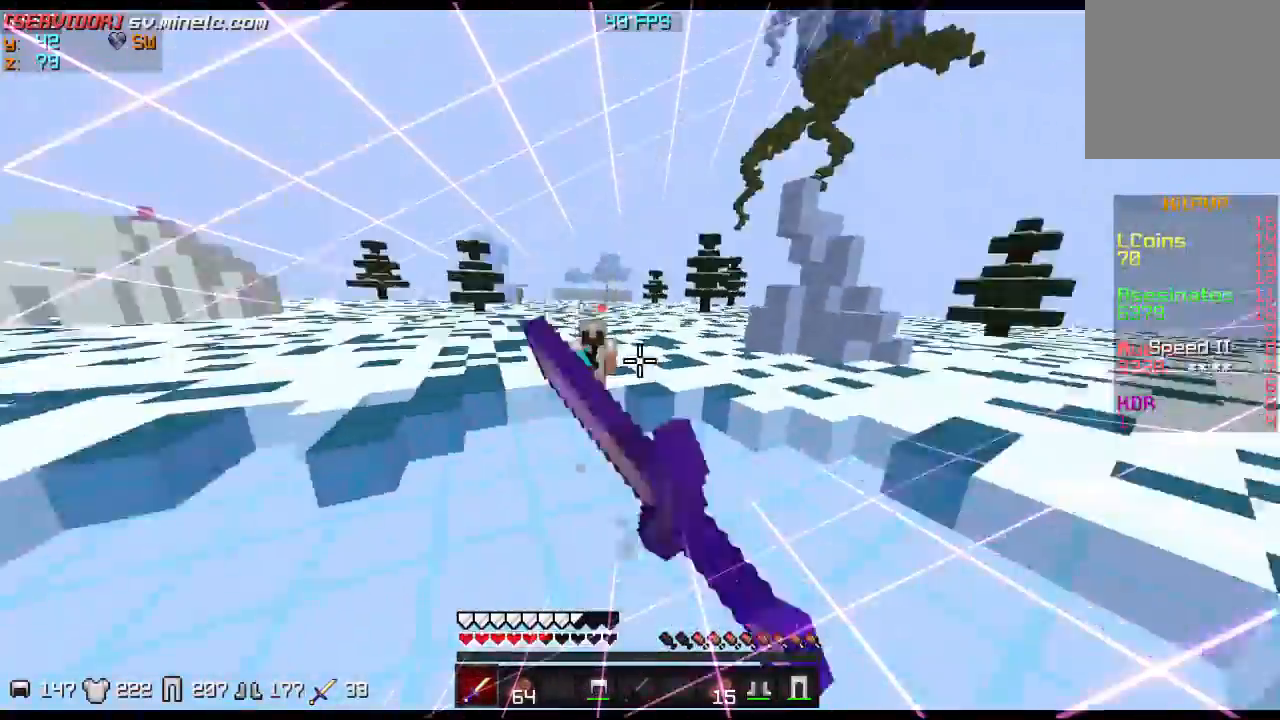
{"keys": ["w"], "events": [[300, "a", "up"]]}
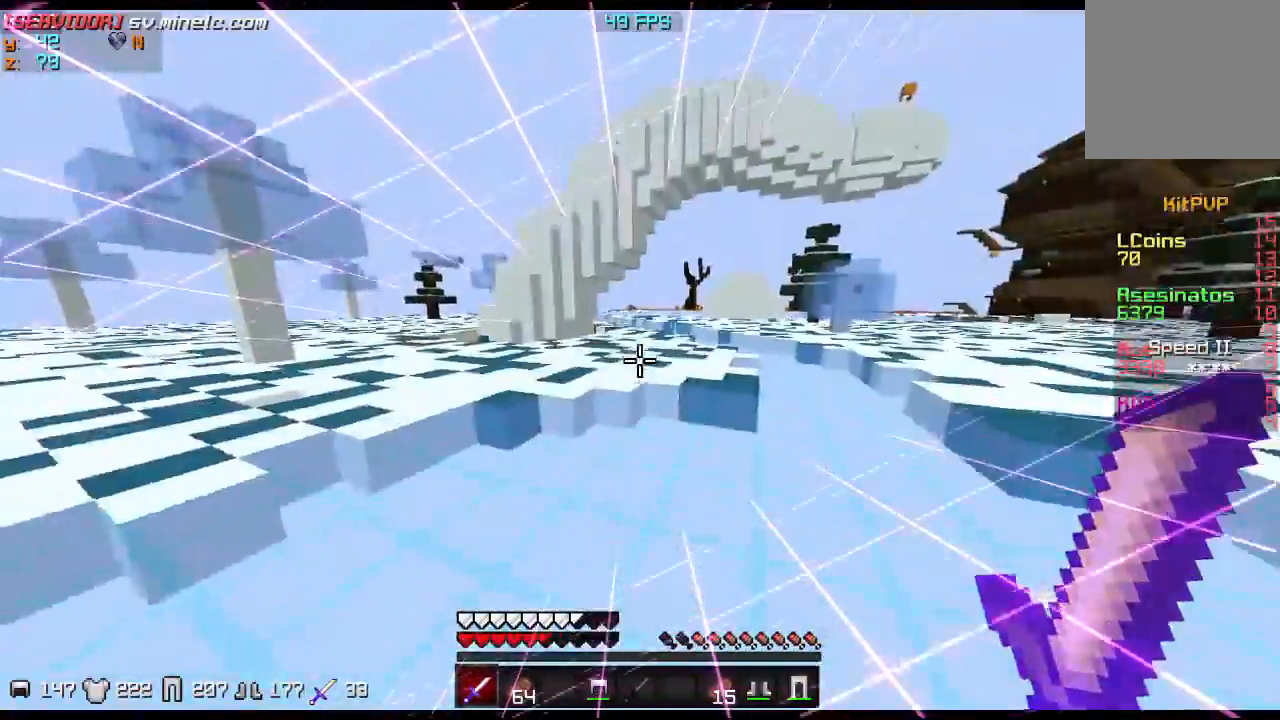
{"keys": ["w"], "events": []}
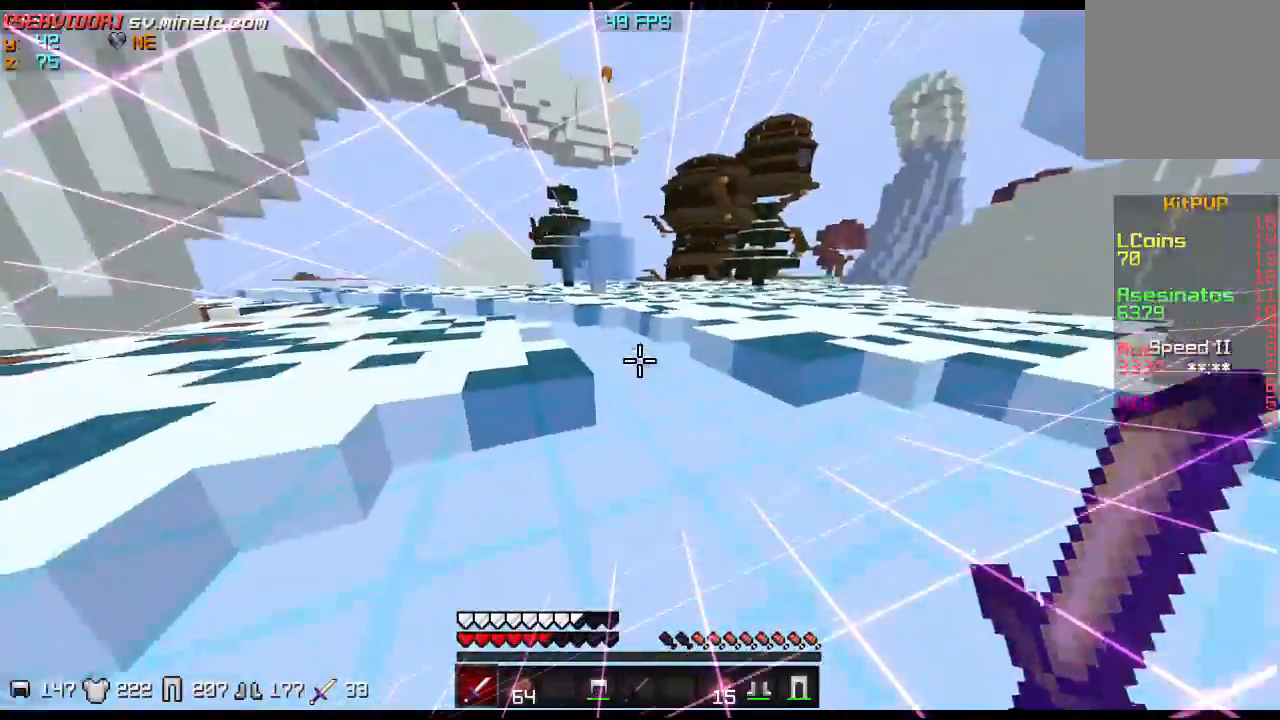
{"keys": ["w"], "events": []}
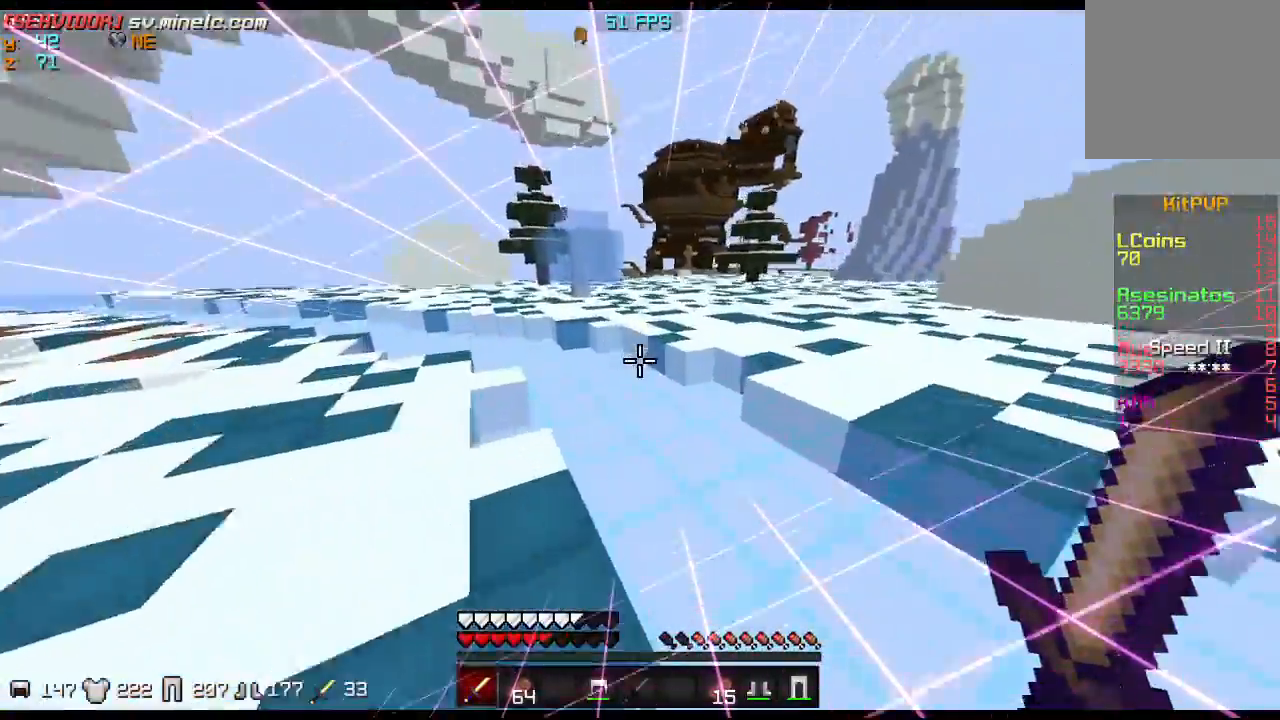
{"keys": ["w"], "events": []}